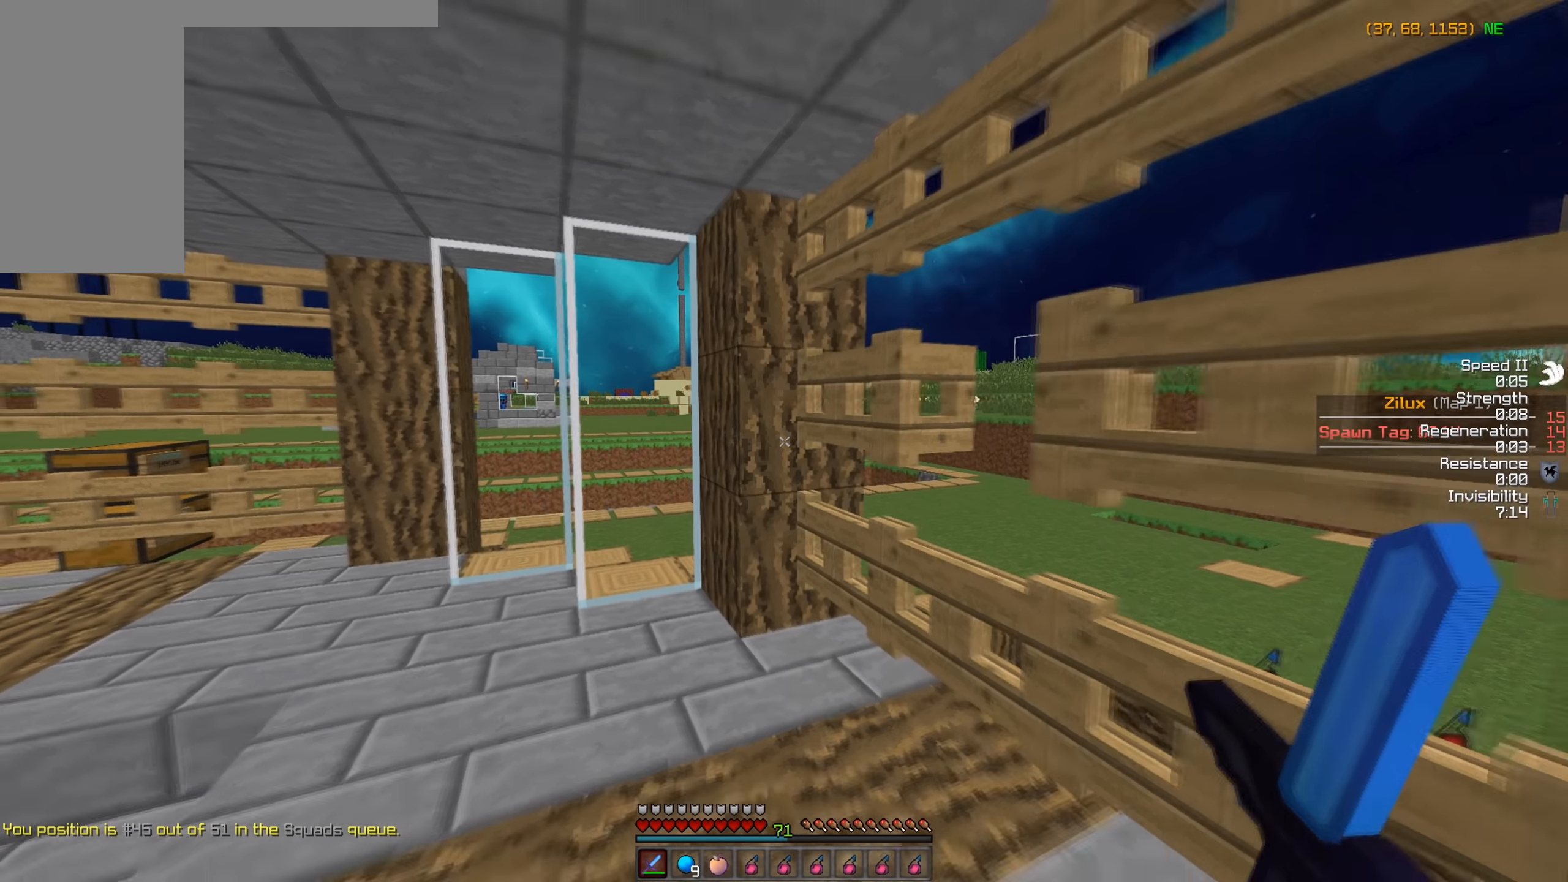
Gameplay with keyboard and mouse; each line is a JSON object with the keys and mouse buttons held at the frame after it. "events" lists presses ("down") and releases ("up") of "a", "d", "s", "w", "mouse_left" and "mouse_right" between this image and that frame as [ms after this image, input, new state], when the widget could be followed in between. "mouse_left", "mouse_right" = the "left", "right" buttons of the "mouse" list. No other keys are recorded. Fast repeated clicks can show as one long hold. Mouse movement is not recorded.
{"keys": [], "mouse": [], "events": [[117, "s", "up"]]}
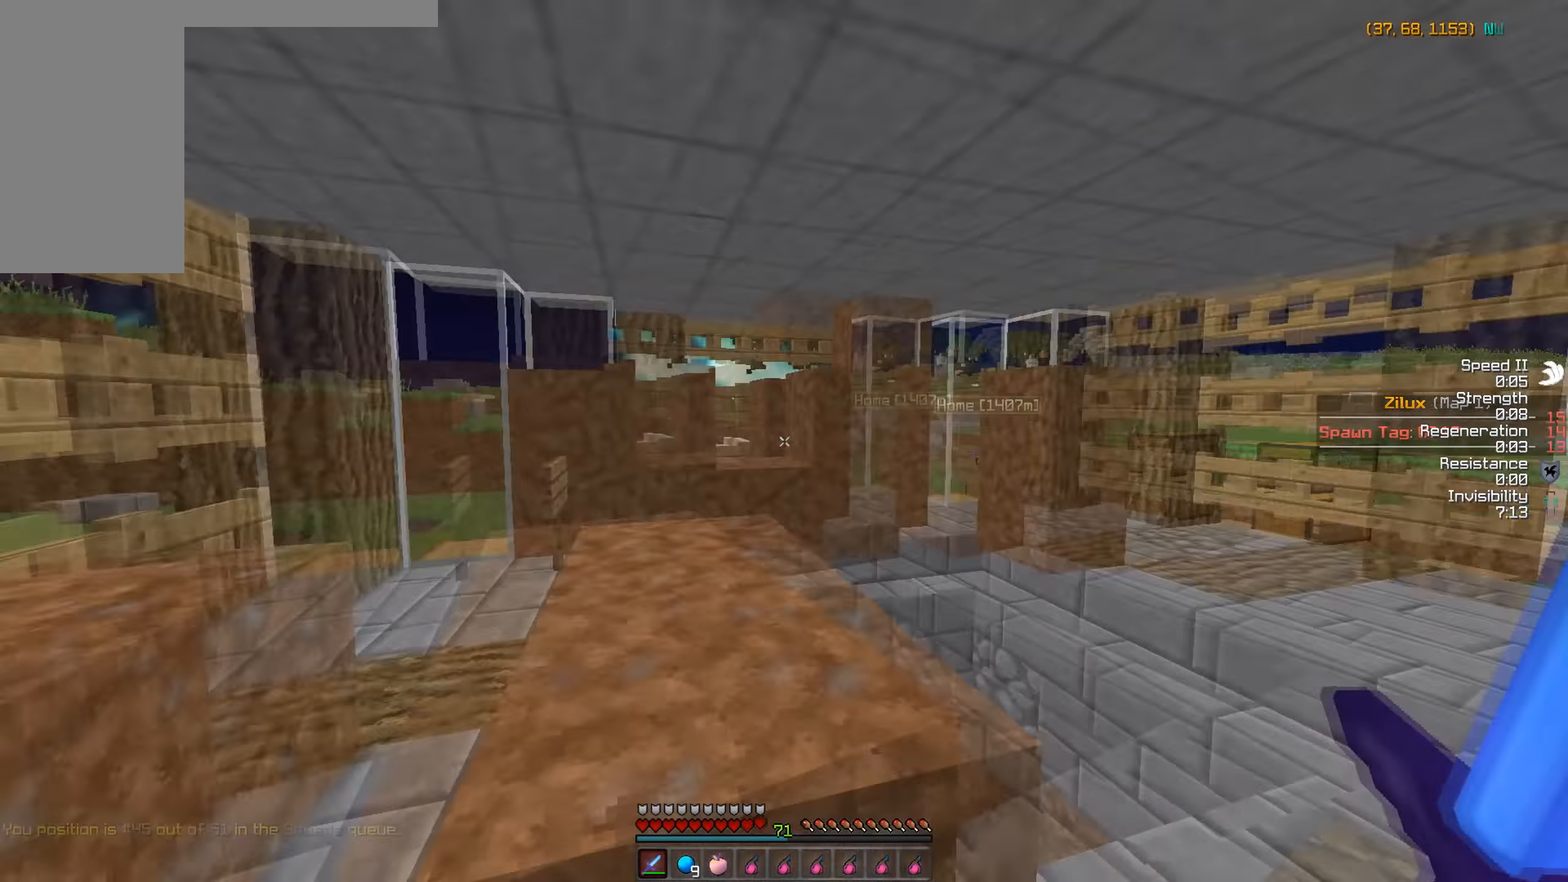
{"keys": ["a"], "mouse": [], "events": [[100, "a", "down"], [200, "a", "up"], [450, "a", "down"]]}
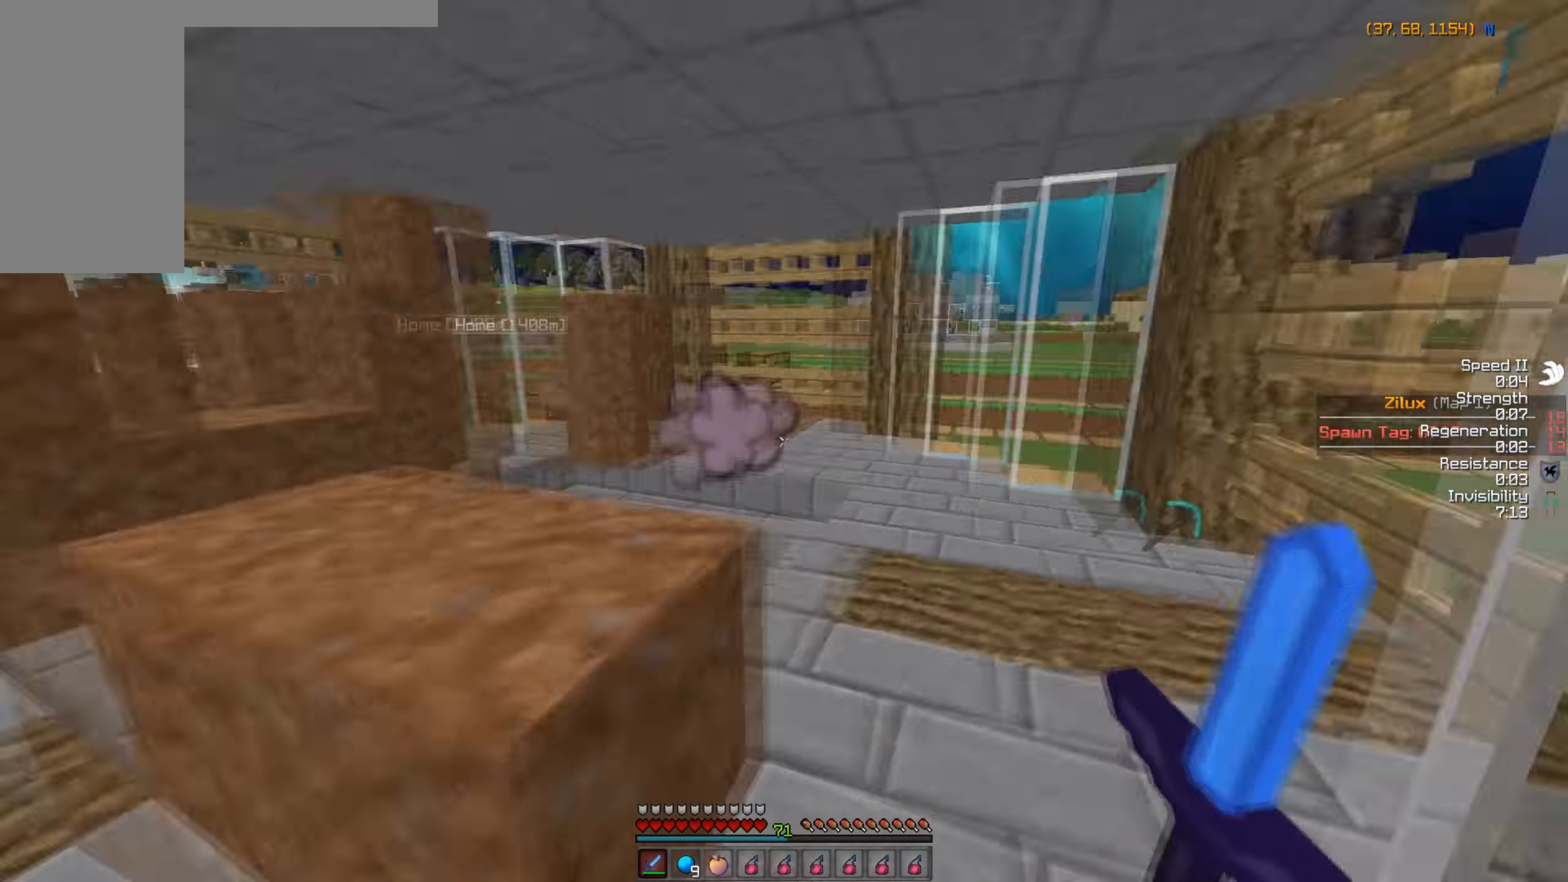
{"keys": [], "mouse": [], "events": [[67, "a", "up"], [350, "a", "down"], [500, "a", "up"]]}
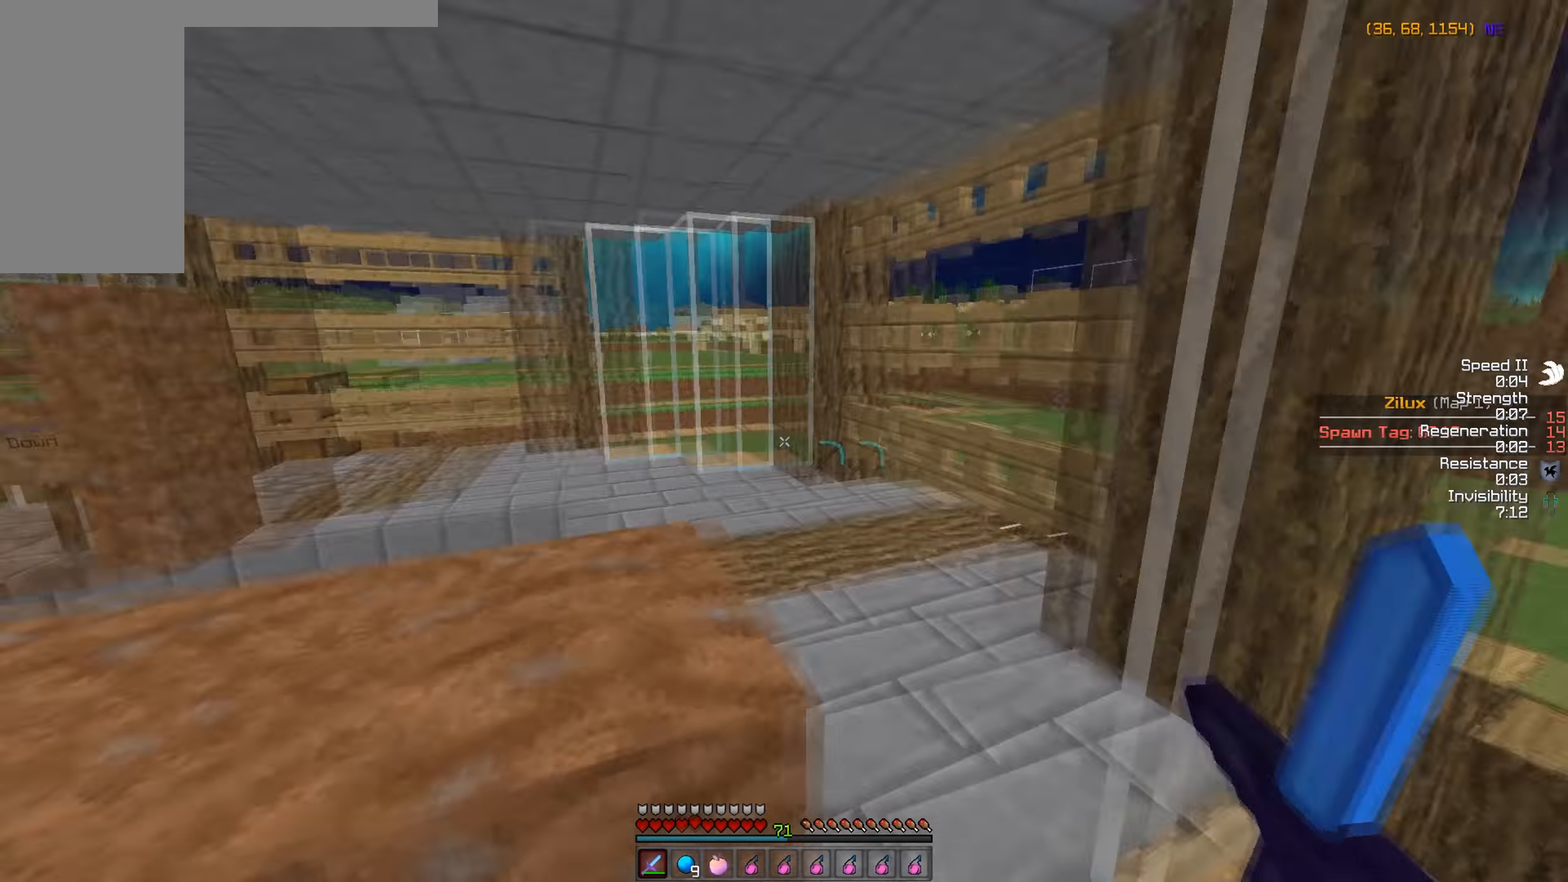
{"keys": [], "mouse": [], "events": []}
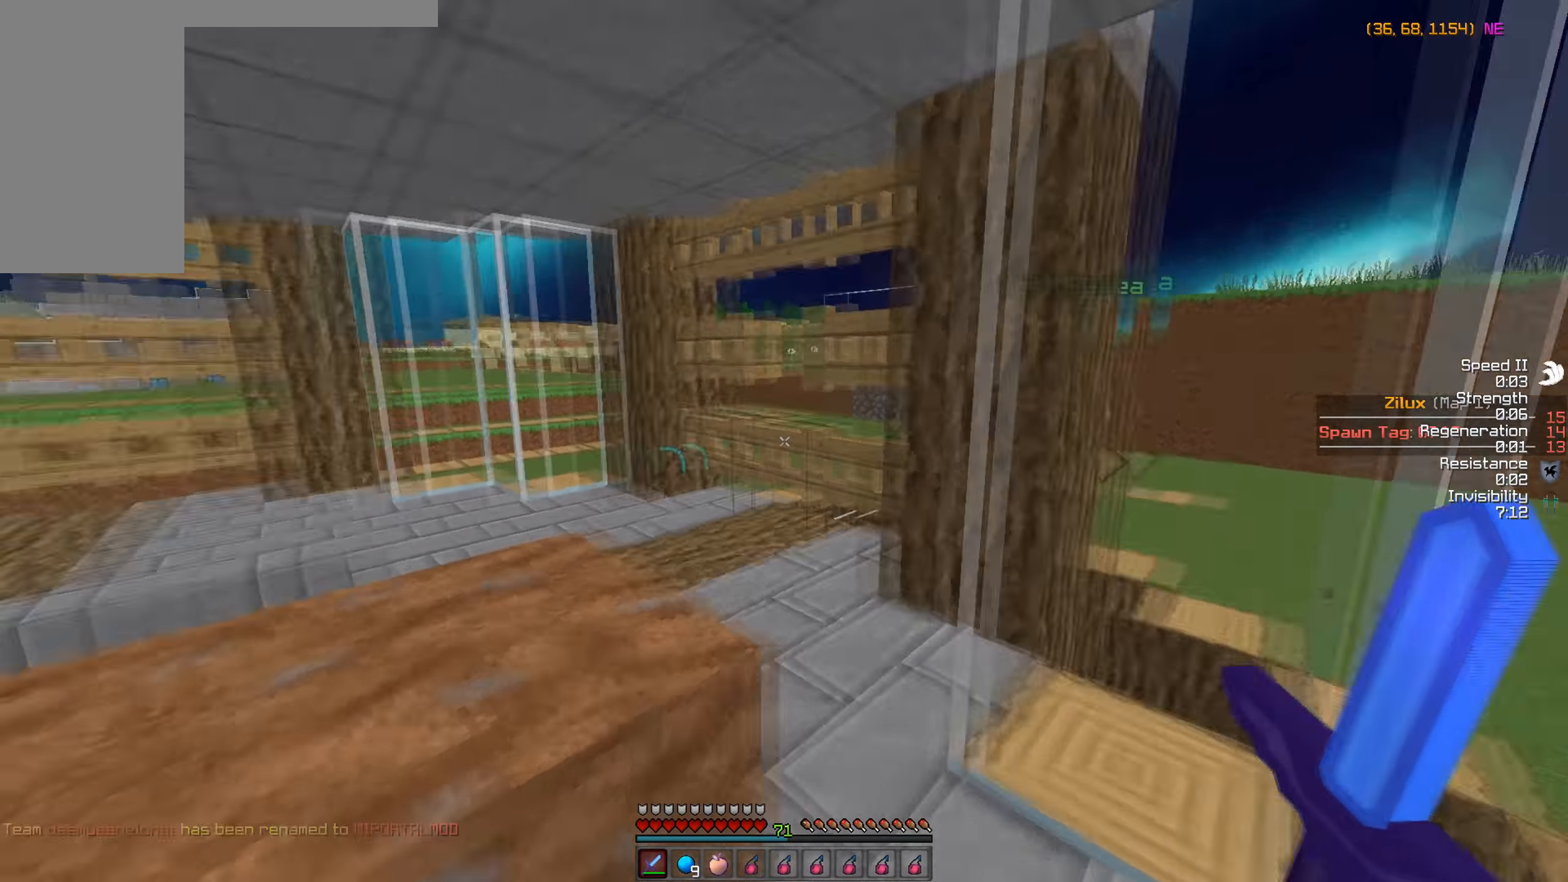
{"keys": [], "mouse": [], "events": []}
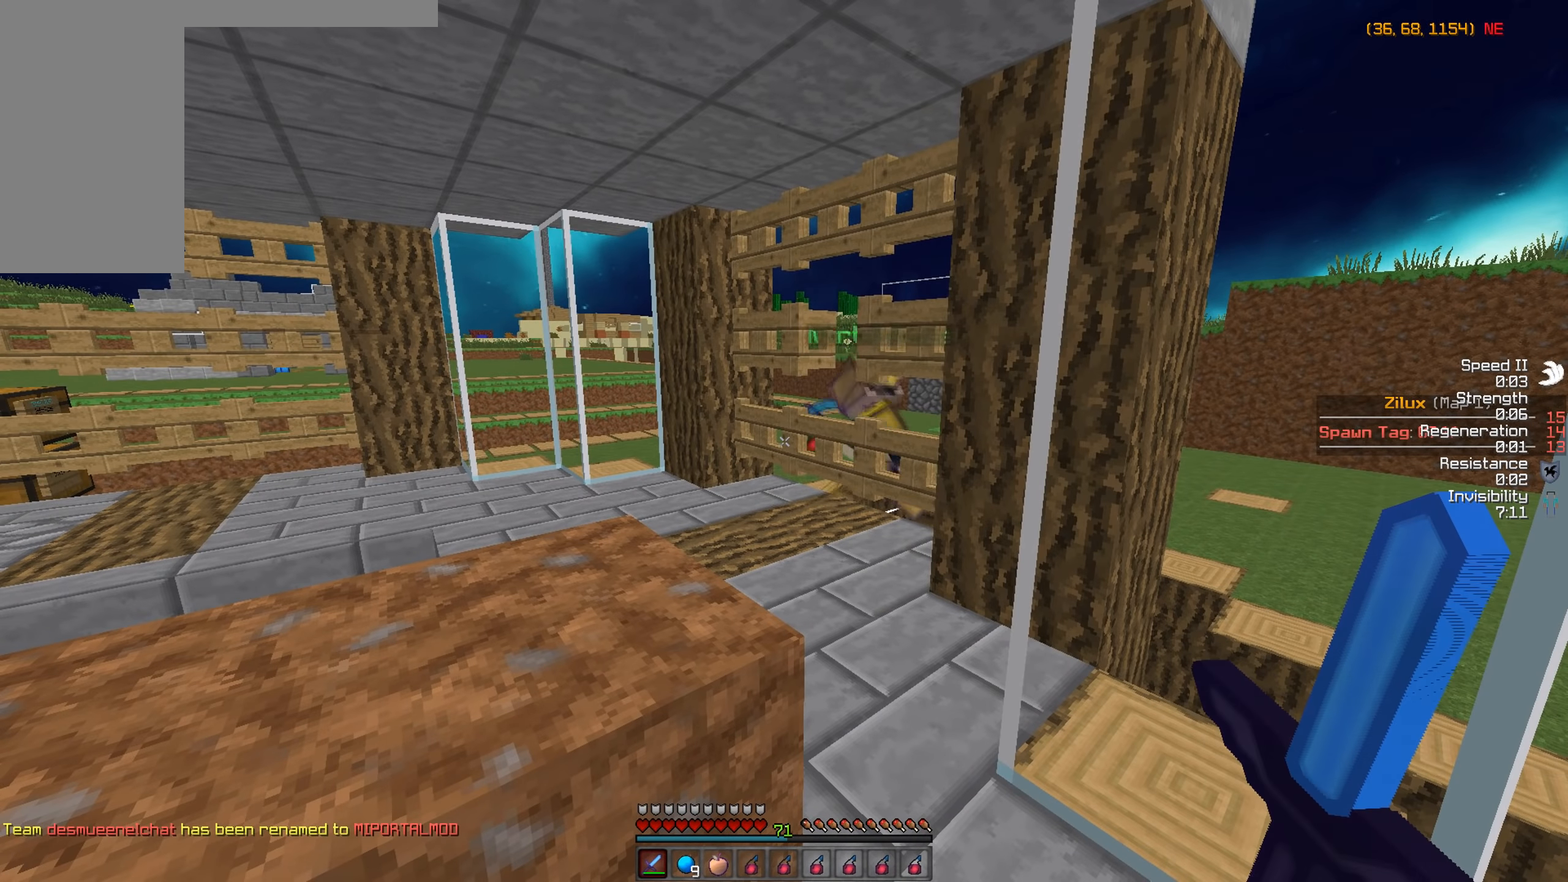
{"keys": [], "mouse": [], "events": []}
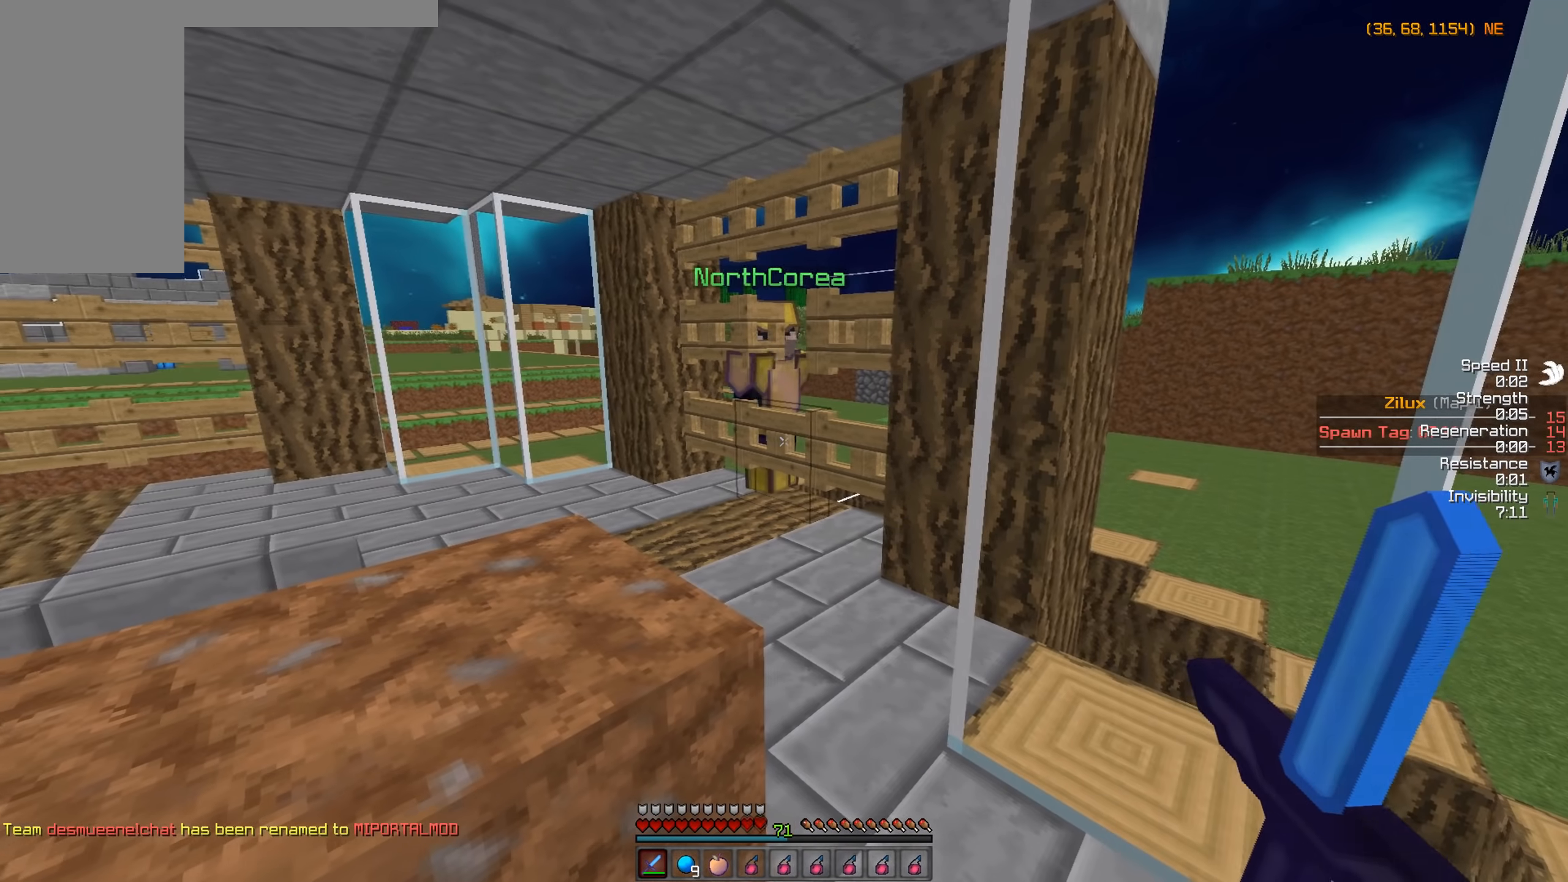
{"keys": ["a", "w"], "mouse": [], "events": [[150, "w", "down"], [450, "a", "down"]]}
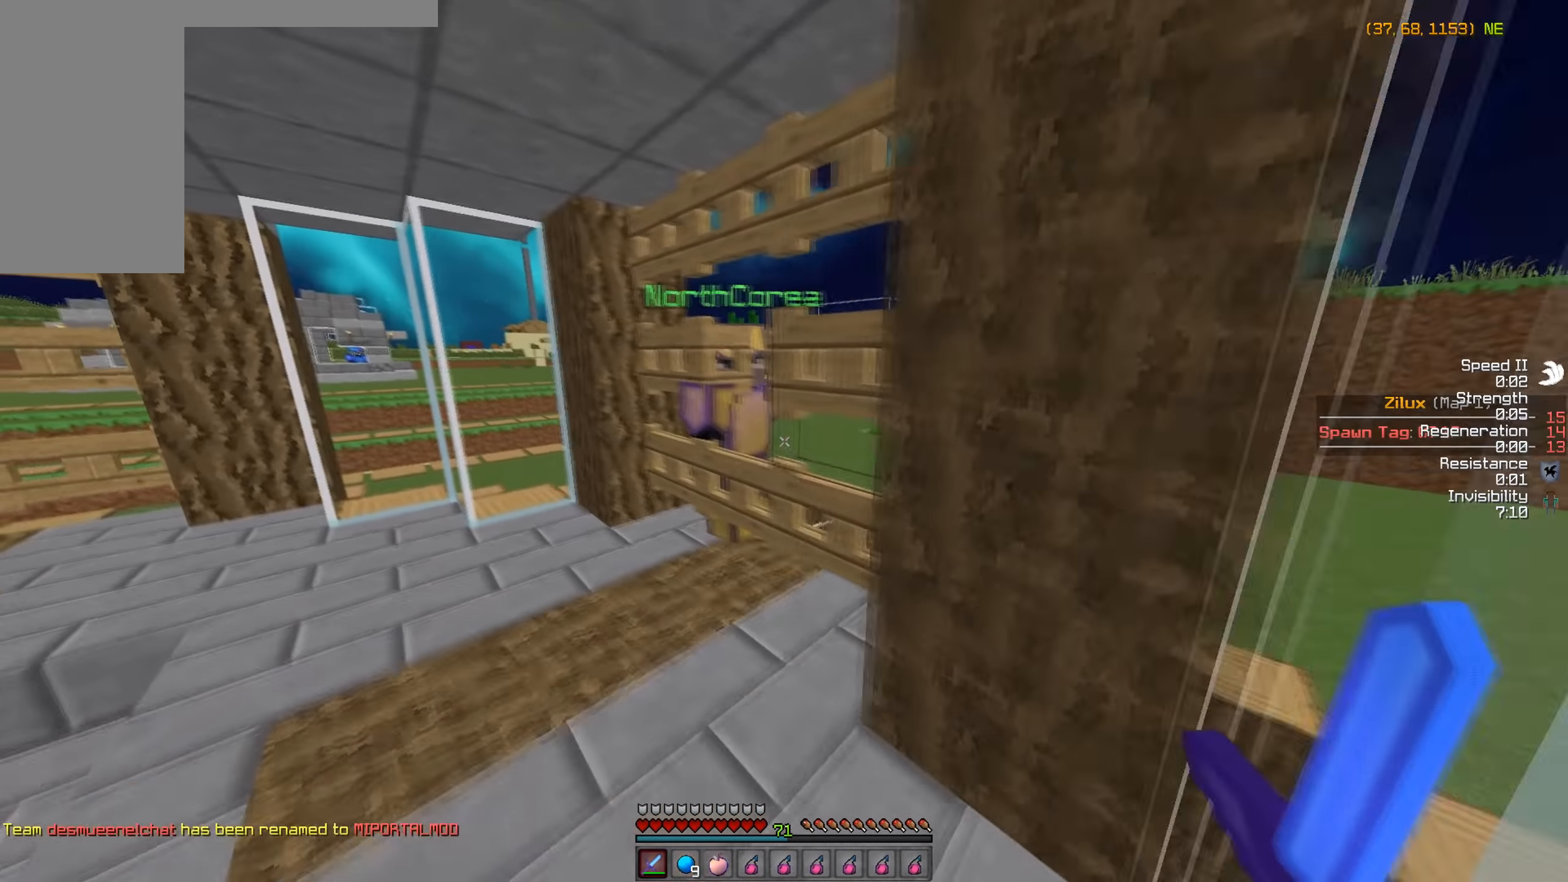
{"keys": [], "mouse": [], "events": [[167, "a", "up"], [167, "w", "up"]]}
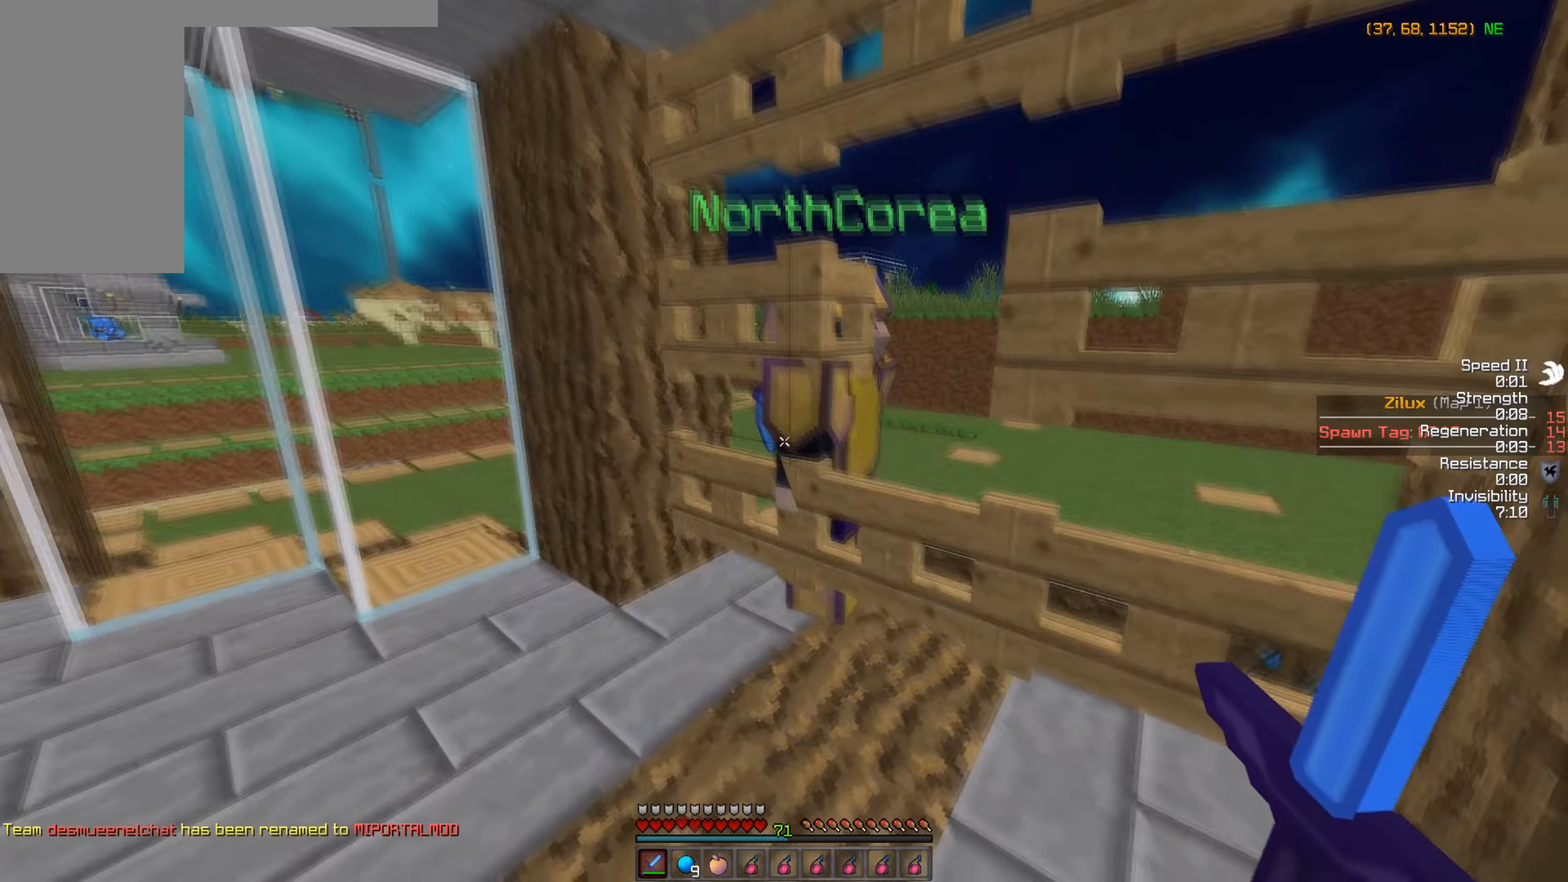
{"keys": [], "mouse": [], "events": [[50, "w", "down"], [200, "w", "up"]]}